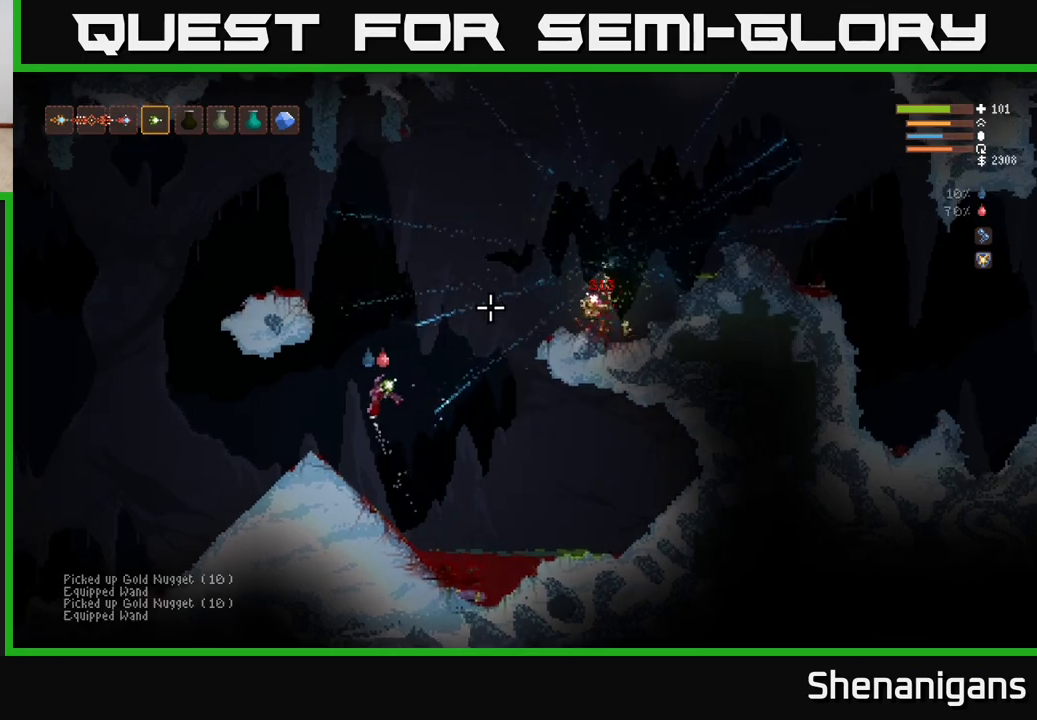
Gameplay with a controller (Xbox layout); each line is a JSON object with the inputs held at the frame after it. "events" lists button and stick changes between this image and that frame as [ms after this image, input, new state], when the widget could be followed in between.
{"buttons": ["L2"], "left_stick": "right", "right_stick": "up-right", "events": [[33, "left_stick", "center"], [67, "L2", "up"], [83, "left_stick", "right"], [283, "L2", "down"], [433, "L2", "up"], [483, "L2", "down"]]}
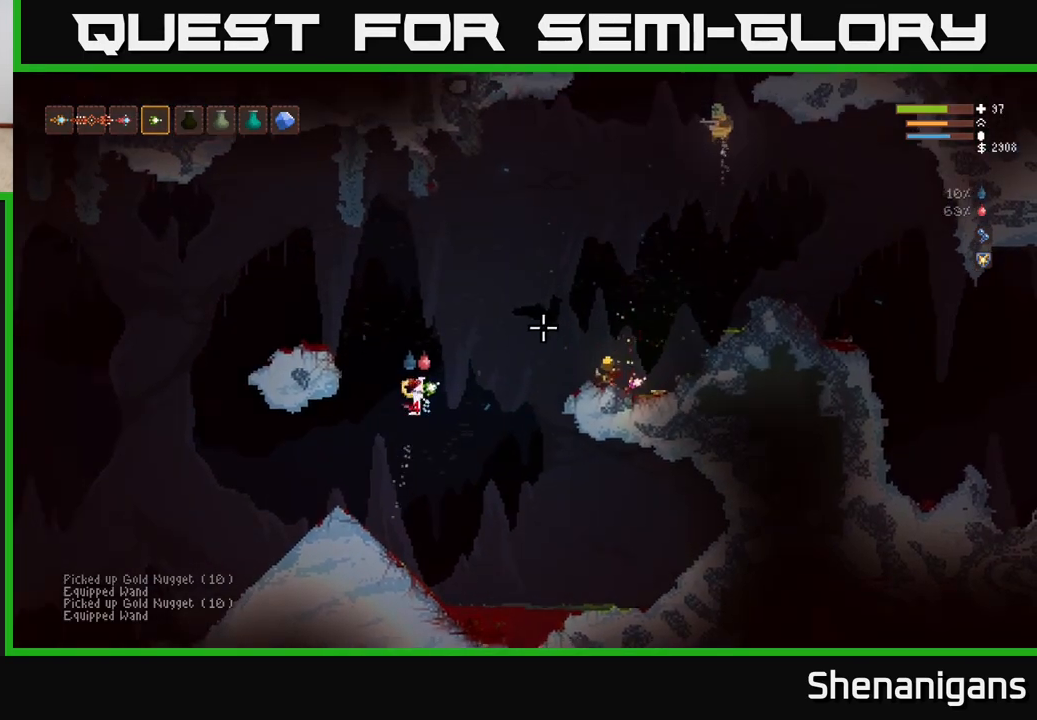
{"buttons": ["L2"], "left_stick": "left", "right_stick": "up-right", "events": [[17, "left_stick", "up-left"], [283, "left_stick", "left"]]}
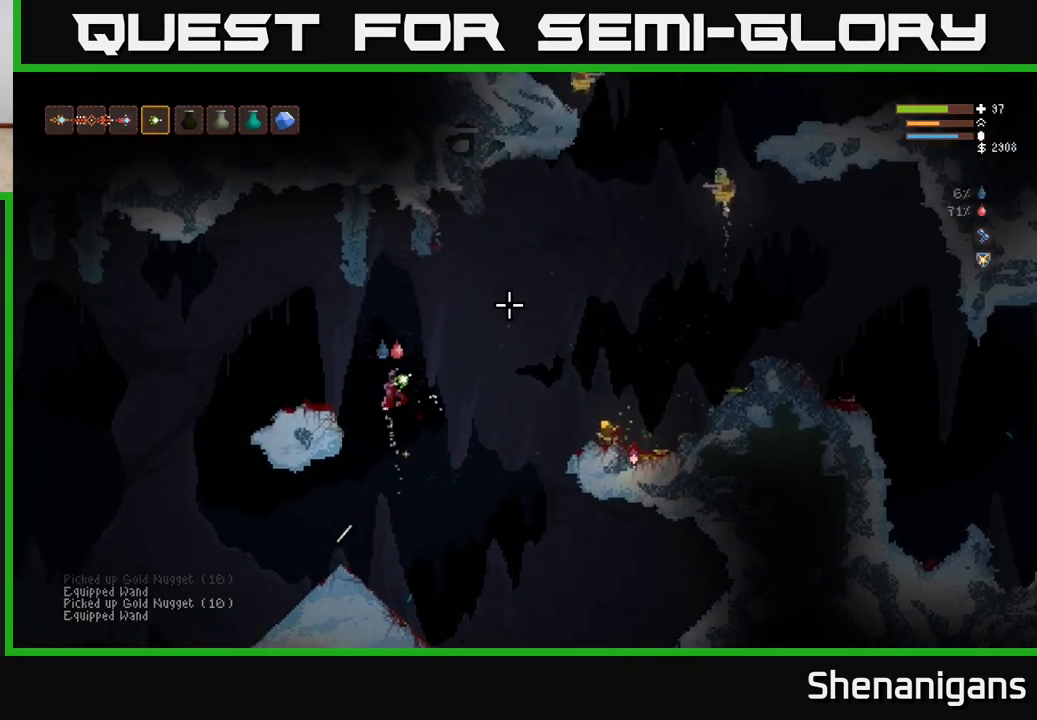
{"buttons": [], "left_stick": "left", "right_stick": "up-right", "events": [[150, "L2", "up"], [283, "L2", "down"], [400, "L2", "up"]]}
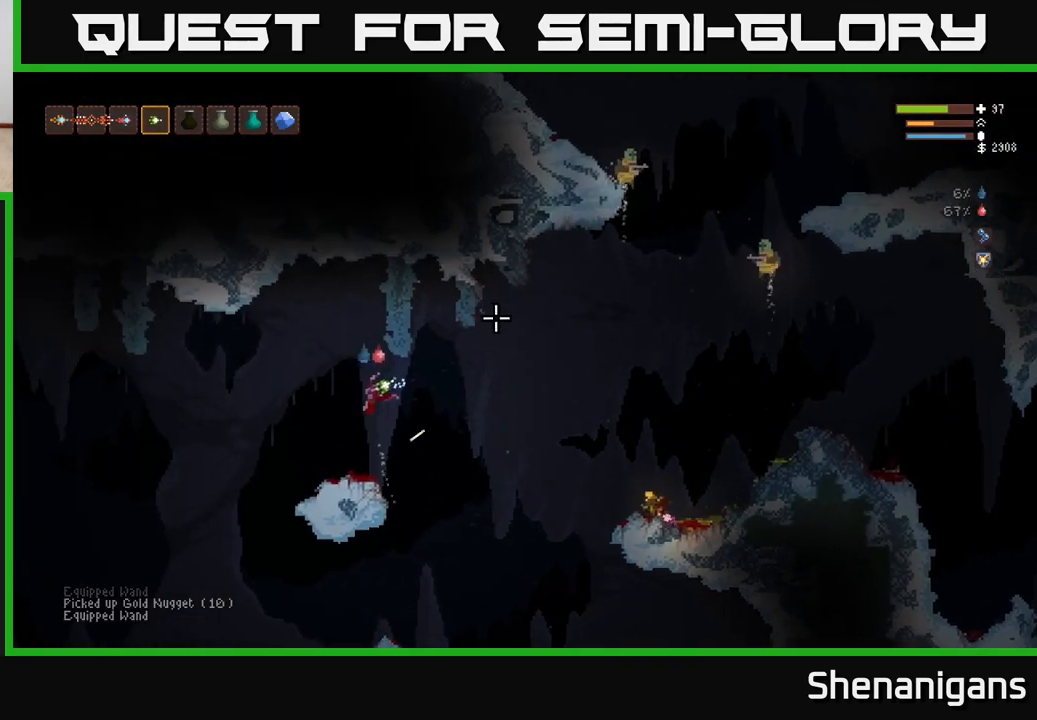
{"buttons": ["L2"], "left_stick": "right", "right_stick": "up-right", "events": [[50, "L2", "down"], [83, "left_stick", "up-left"], [233, "left_stick", "right"]]}
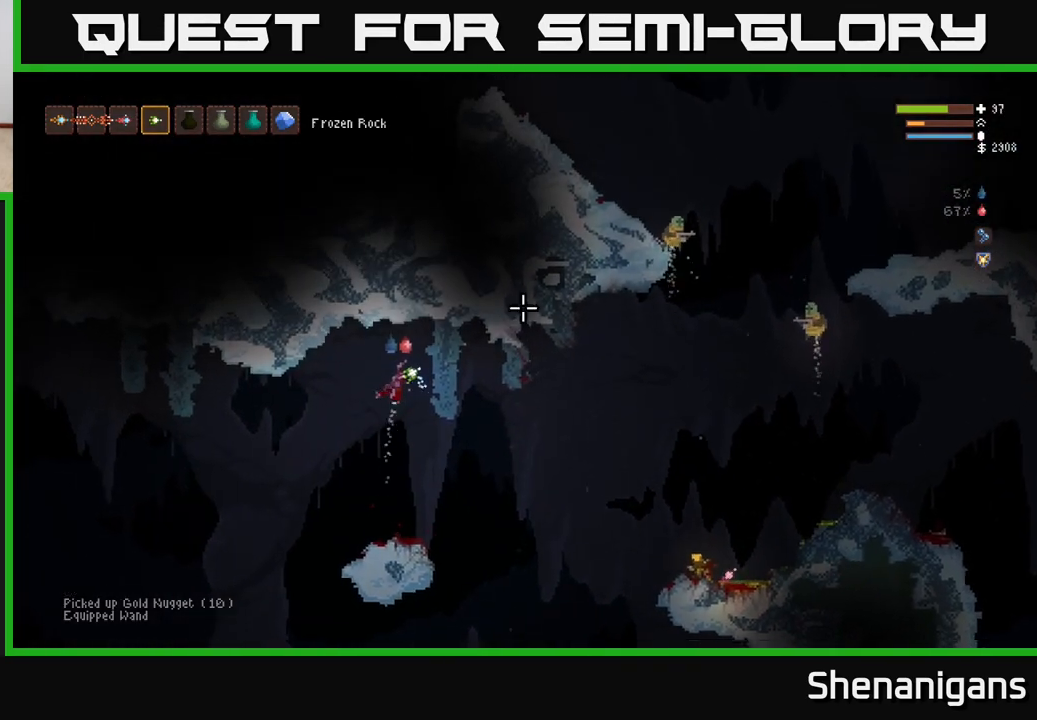
{"buttons": [], "left_stick": "center", "right_stick": "up-right", "events": [[33, "L2", "up"], [67, "left_stick", "center"]]}
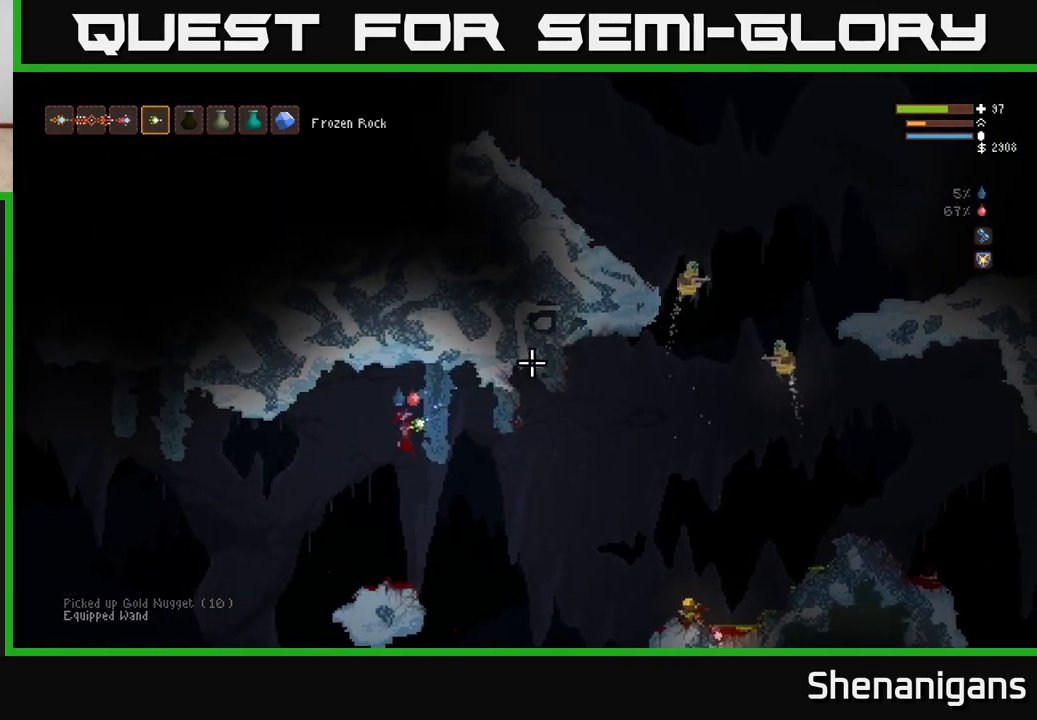
{"buttons": ["L2"], "left_stick": "right", "right_stick": "up-right", "events": [[183, "left_stick", "right"], [417, "L2", "down"]]}
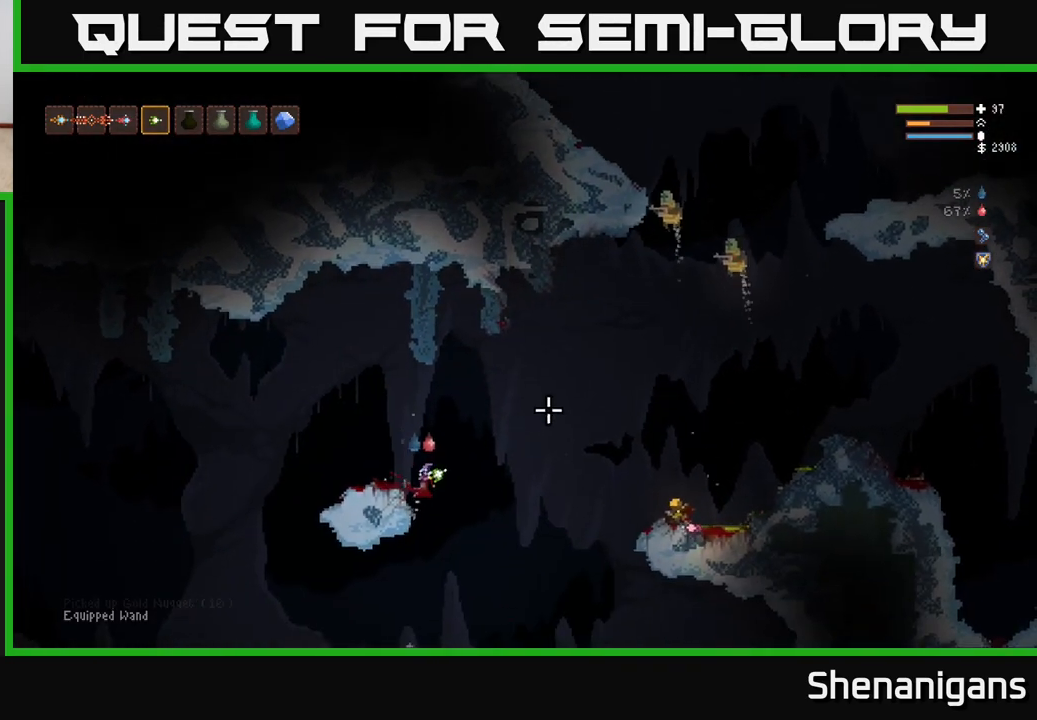
{"buttons": [], "left_stick": "left", "right_stick": "up-right", "events": [[400, "R2", "down"], [467, "L2", "up"], [467, "R2", "up"], [483, "left_stick", "left"]]}
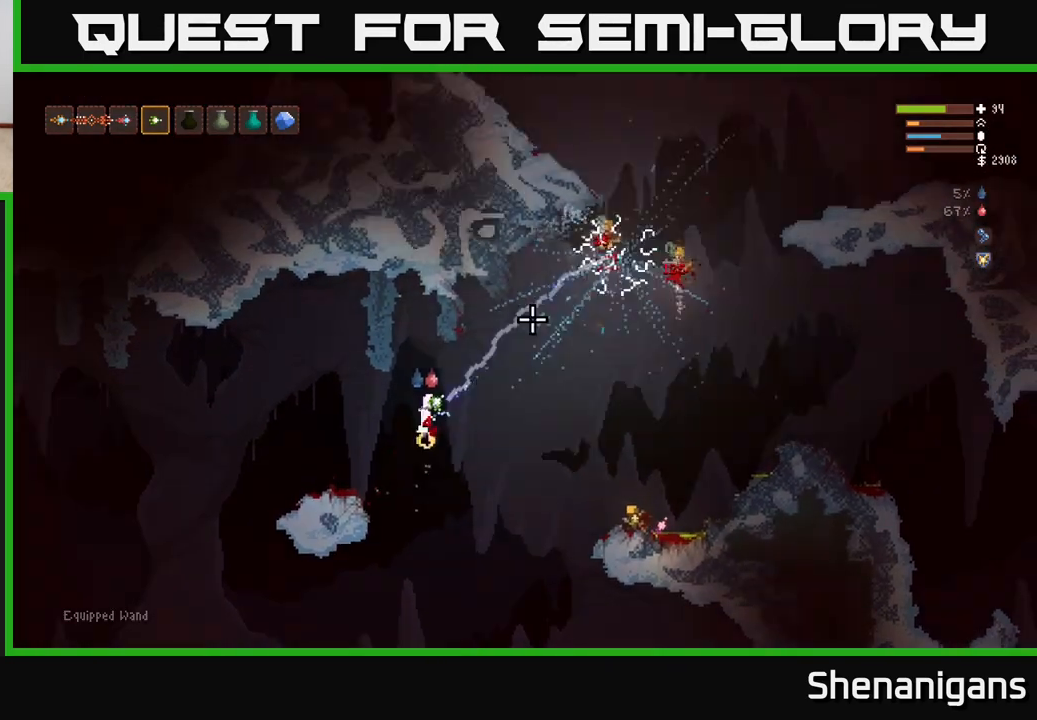
{"buttons": [], "left_stick": "right", "right_stick": "up-right", "events": [[67, "left_stick", "center"], [117, "left_stick", "right"]]}
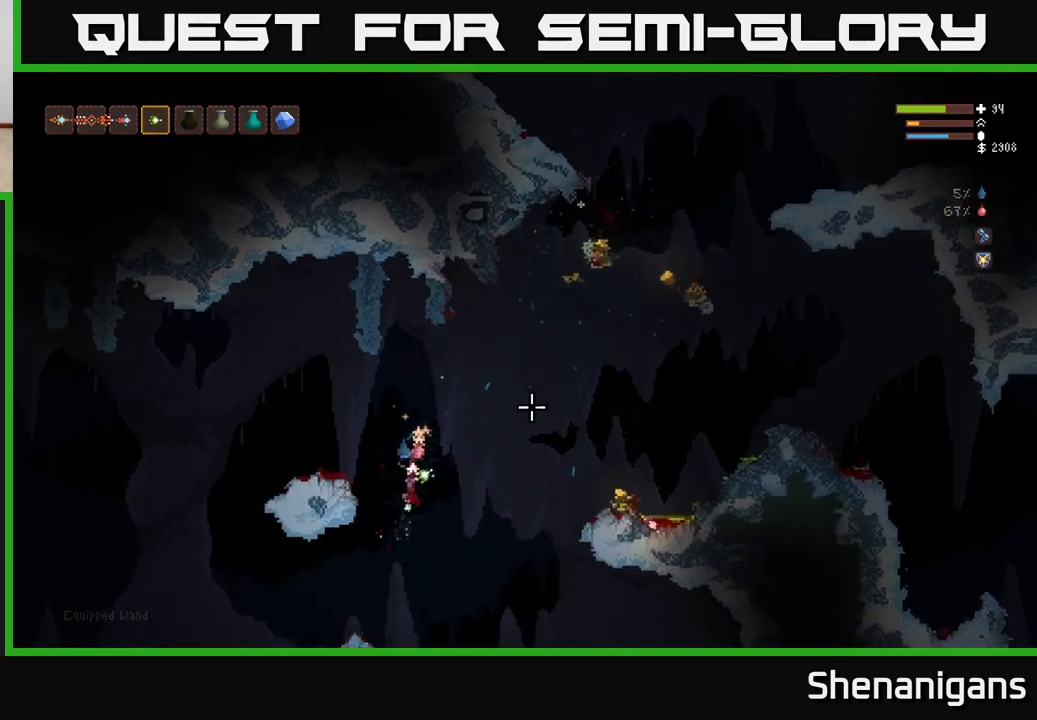
{"buttons": [], "left_stick": "right", "right_stick": "up-right", "events": [[67, "L2", "down"], [200, "L2", "up"]]}
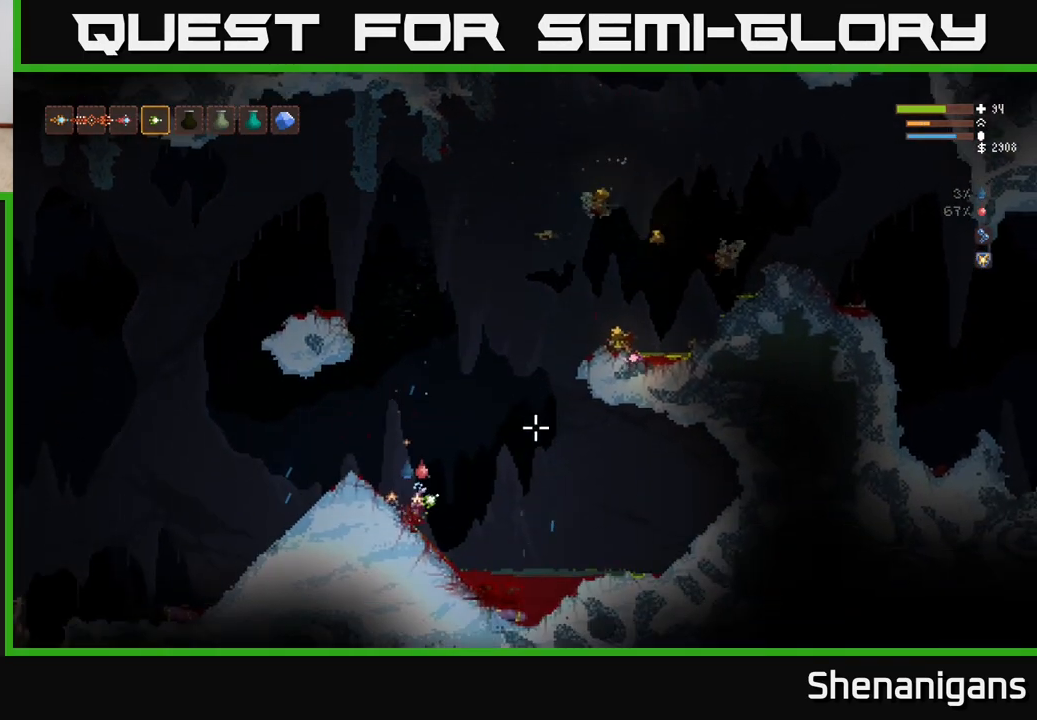
{"buttons": ["L1"], "left_stick": "right", "right_stick": "up-right", "events": [[50, "L2", "down"], [383, "L2", "up"], [433, "L1", "down"]]}
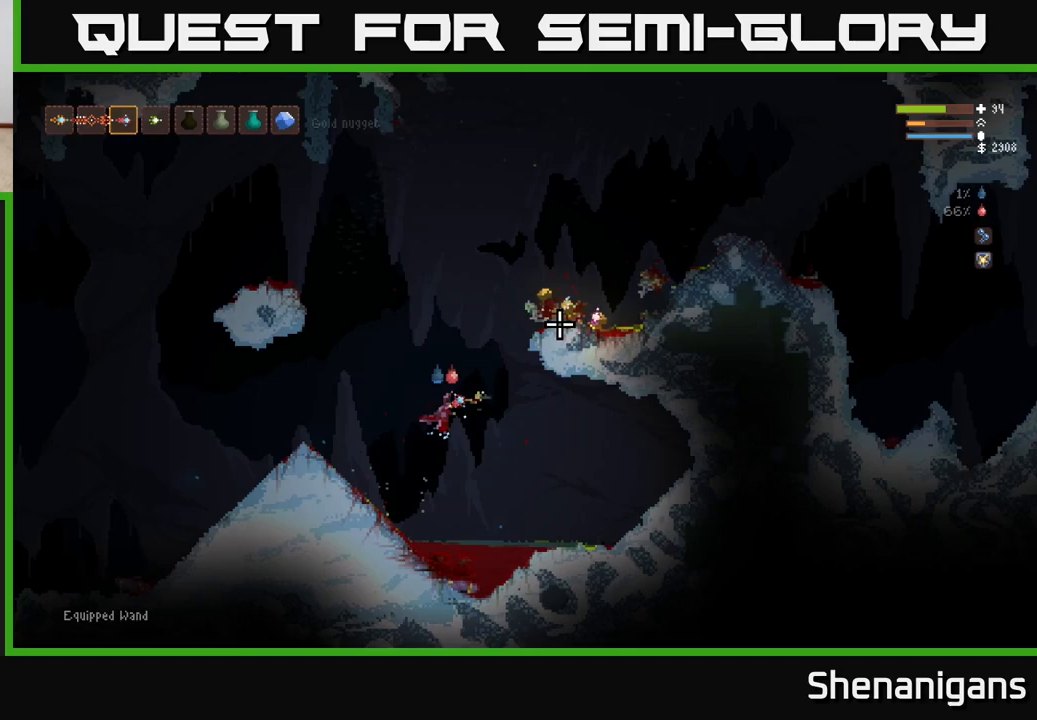
{"buttons": ["L2"], "left_stick": "right", "right_stick": "up-right", "events": [[17, "L1", "up"], [100, "L2", "down"], [350, "left_stick", "up-left"], [483, "left_stick", "right"]]}
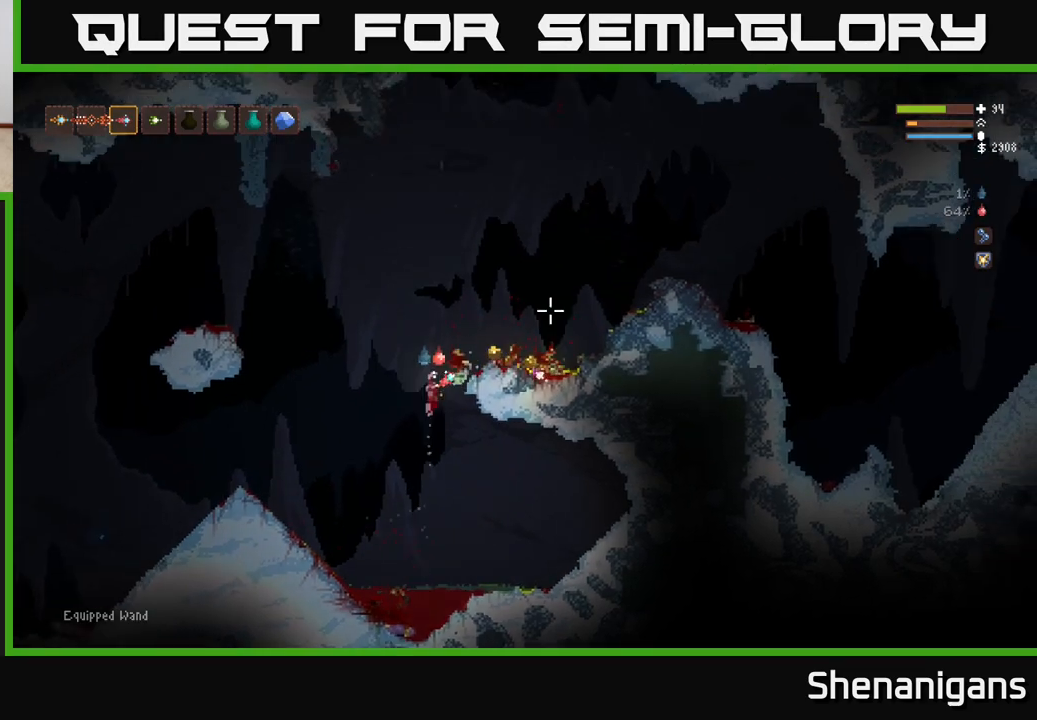
{"buttons": [], "left_stick": "right", "right_stick": "up-right", "events": [[183, "L2", "up"]]}
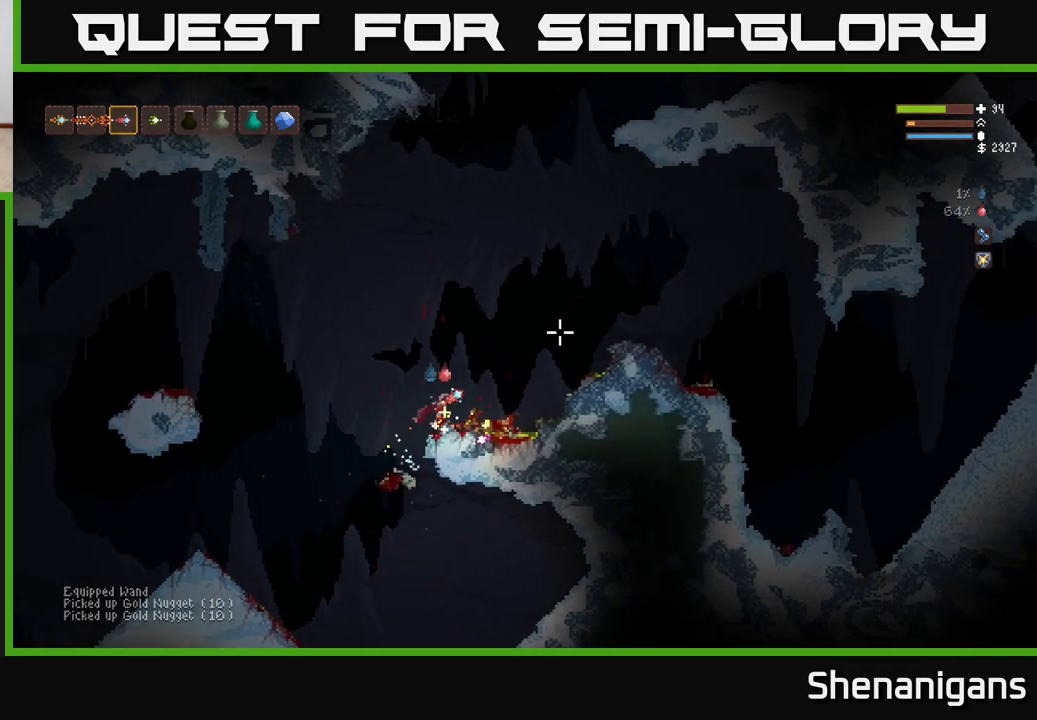
{"buttons": [], "left_stick": "center", "right_stick": "up-right", "events": [[267, "left_stick", "left"], [400, "left_stick", "center"]]}
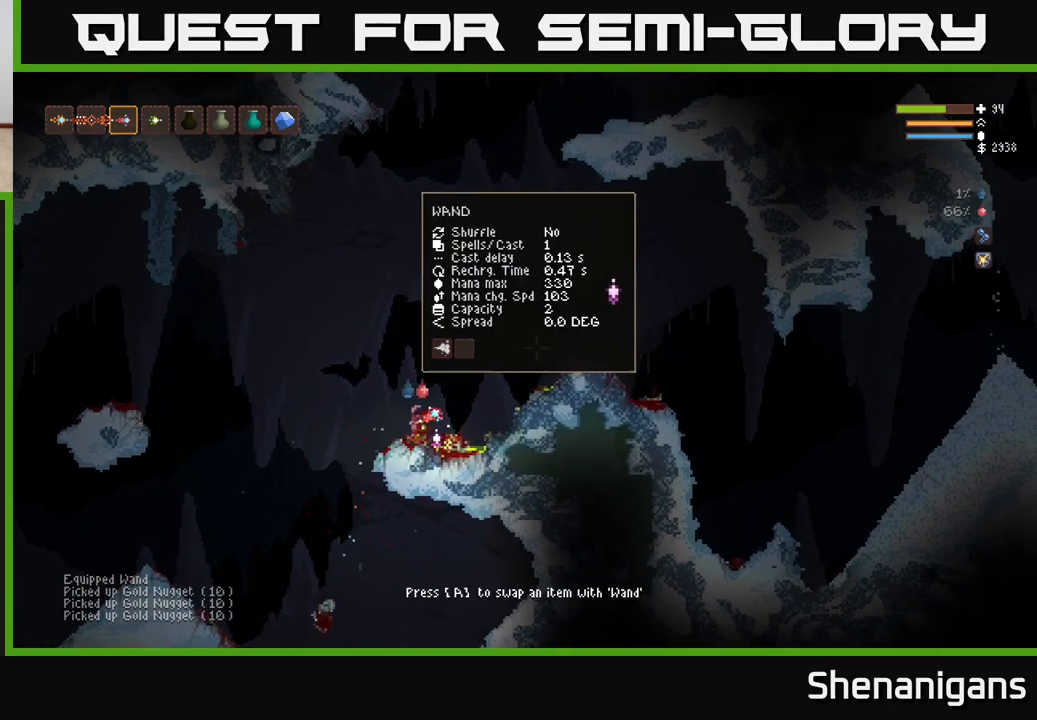
{"buttons": [], "left_stick": "center", "right_stick": "center", "events": [[50, "right_stick", "center"], [250, "A", "down"], [317, "A", "up"]]}
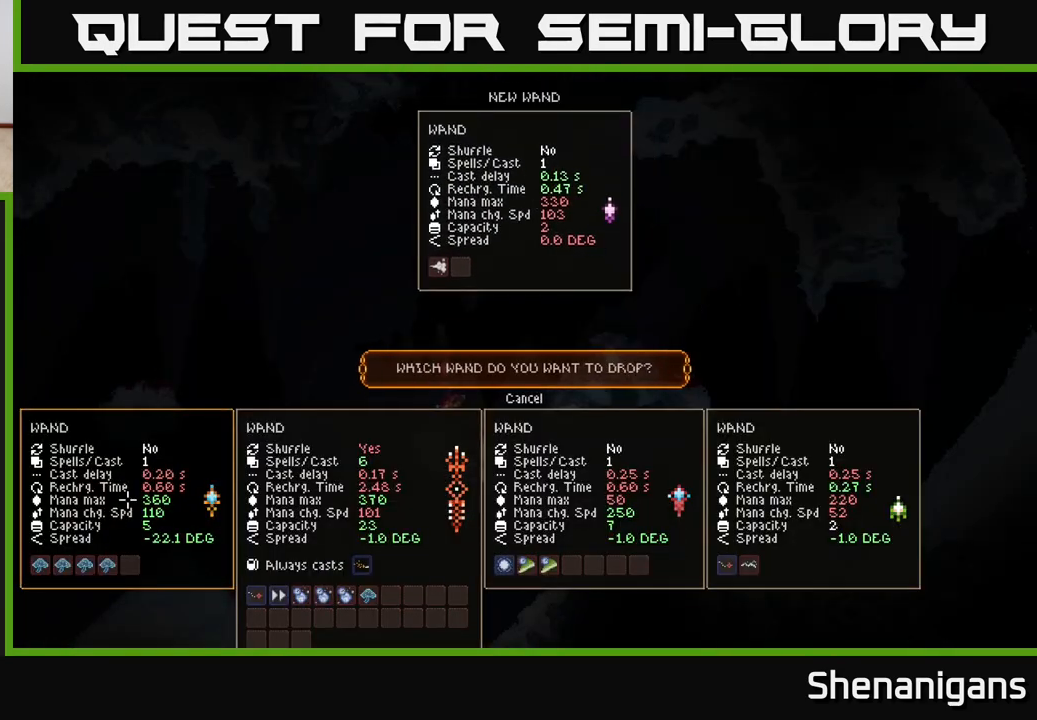
{"buttons": [], "left_stick": "center", "right_stick": "center", "events": []}
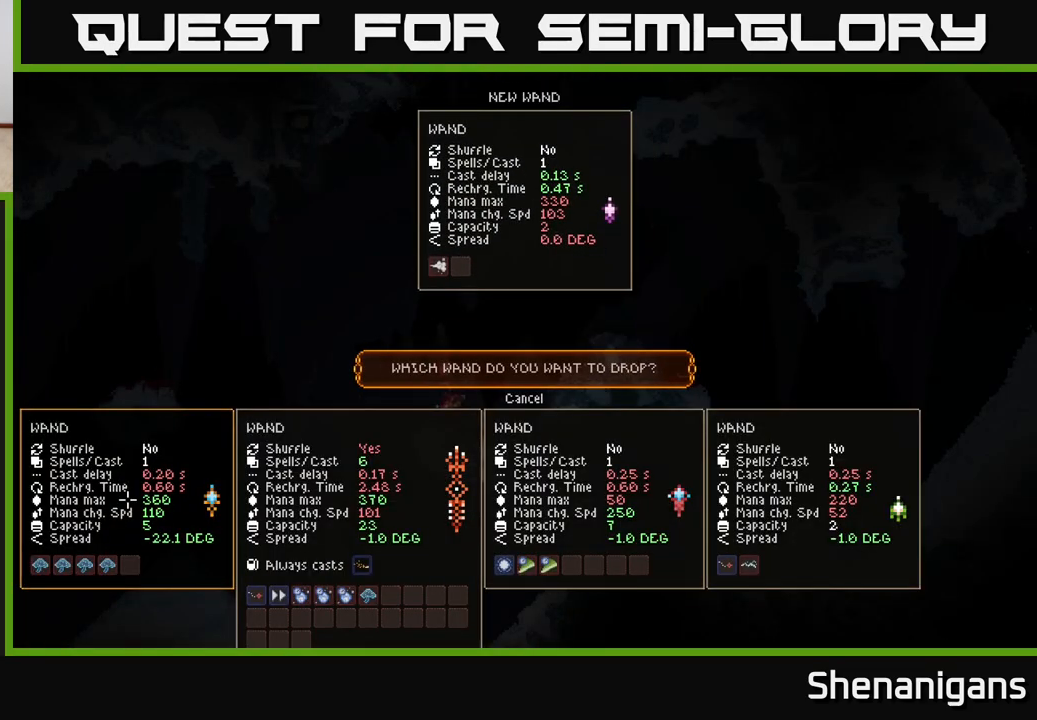
{"buttons": [], "left_stick": "center", "right_stick": "center", "events": [[33, "DPAD_UP", "down"], [100, "DPAD_UP", "up"], [367, "A", "down"], [433, "A", "up"]]}
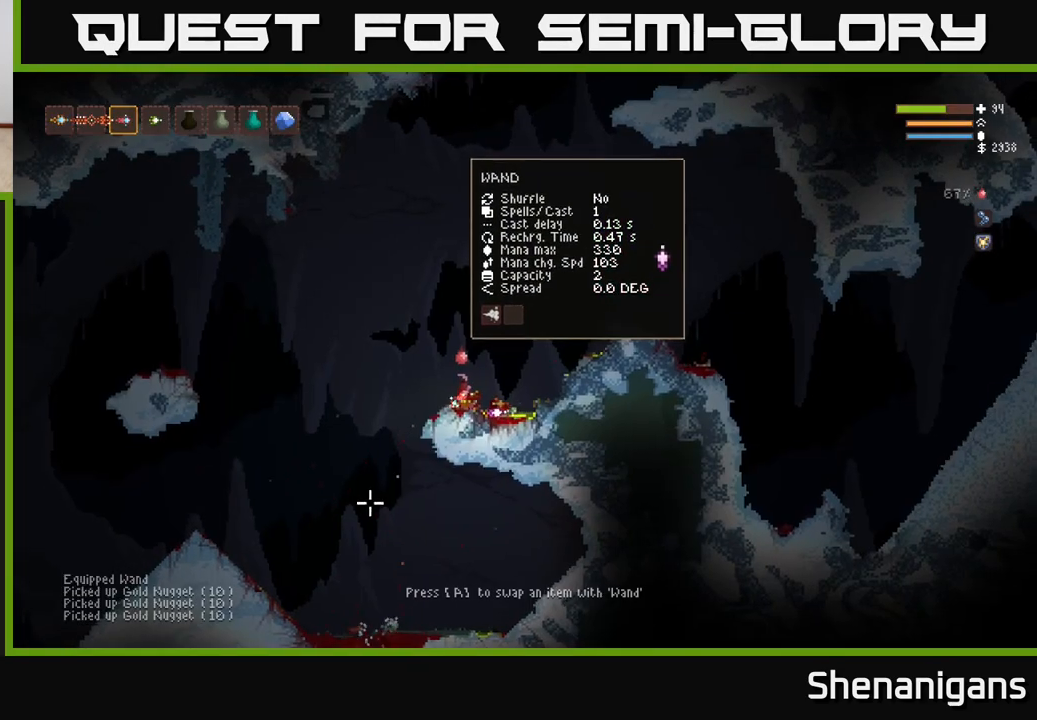
{"buttons": ["L2"], "left_stick": "center", "right_stick": "up", "events": [[133, "right_stick", "up"], [150, "L2", "down"]]}
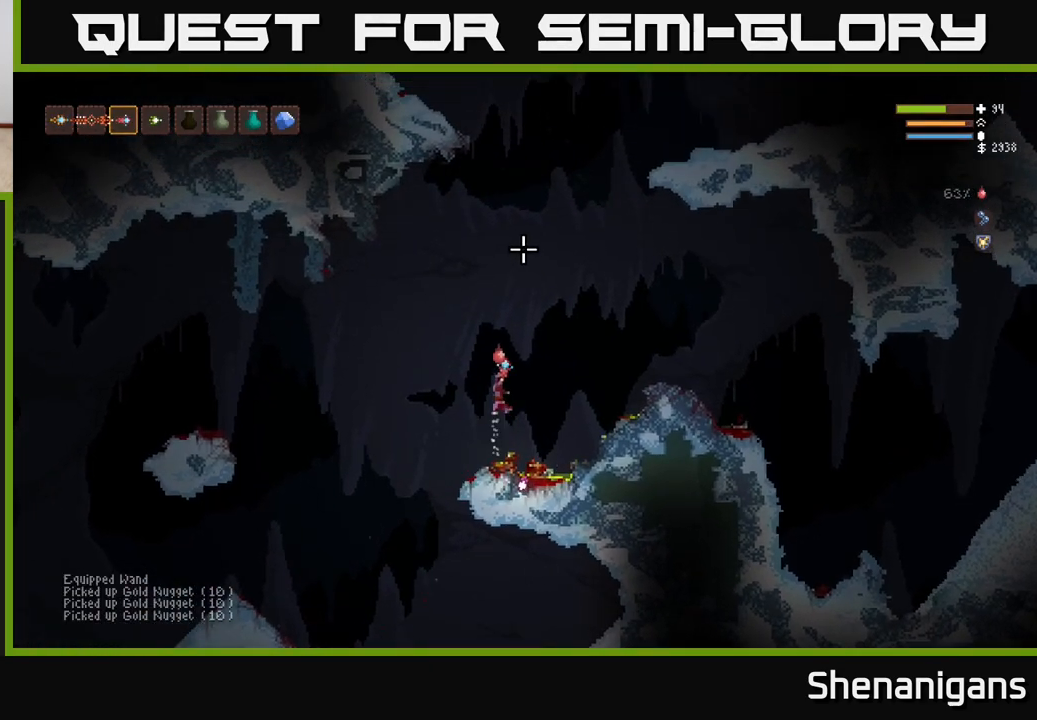
{"buttons": ["L2"], "left_stick": "center", "right_stick": "up", "events": [[17, "left_stick", "right"], [233, "left_stick", "center"]]}
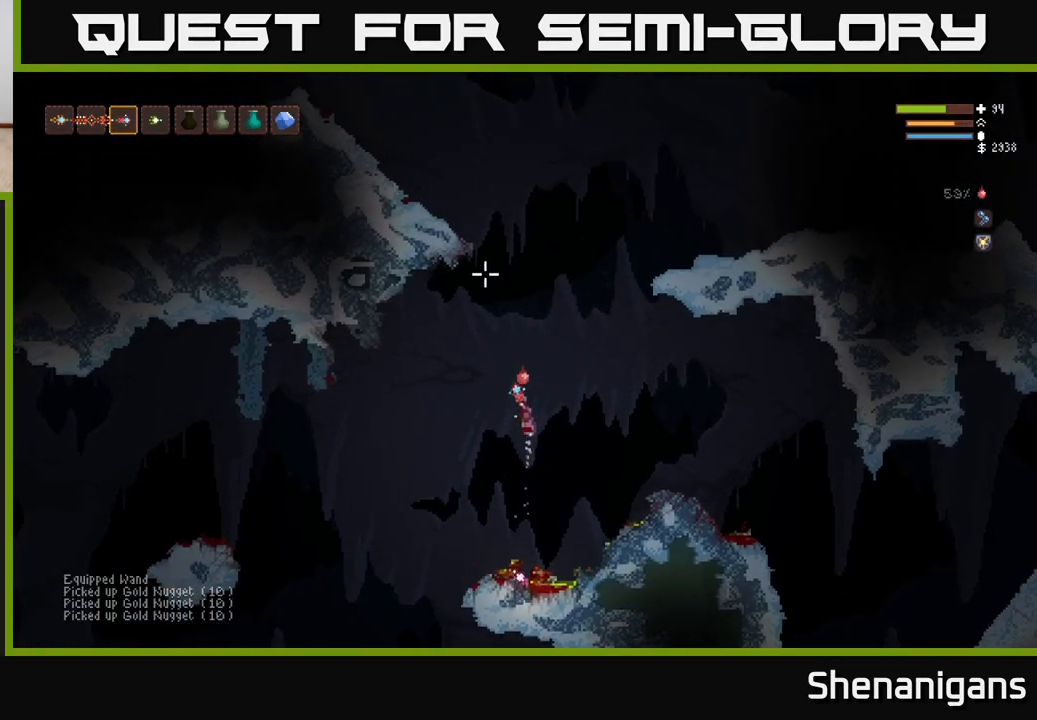
{"buttons": ["L2"], "left_stick": "center", "right_stick": "up-left", "events": [[117, "right_stick", "up-left"]]}
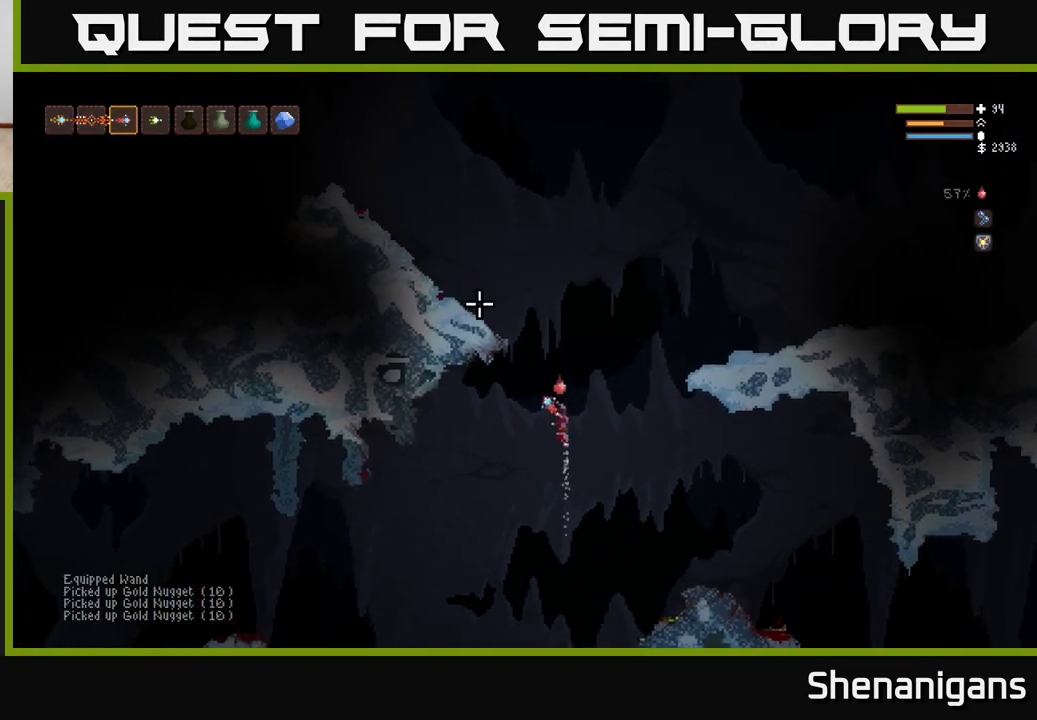
{"buttons": ["L2"], "left_stick": "left", "right_stick": "up-left", "events": [[250, "left_stick", "left"]]}
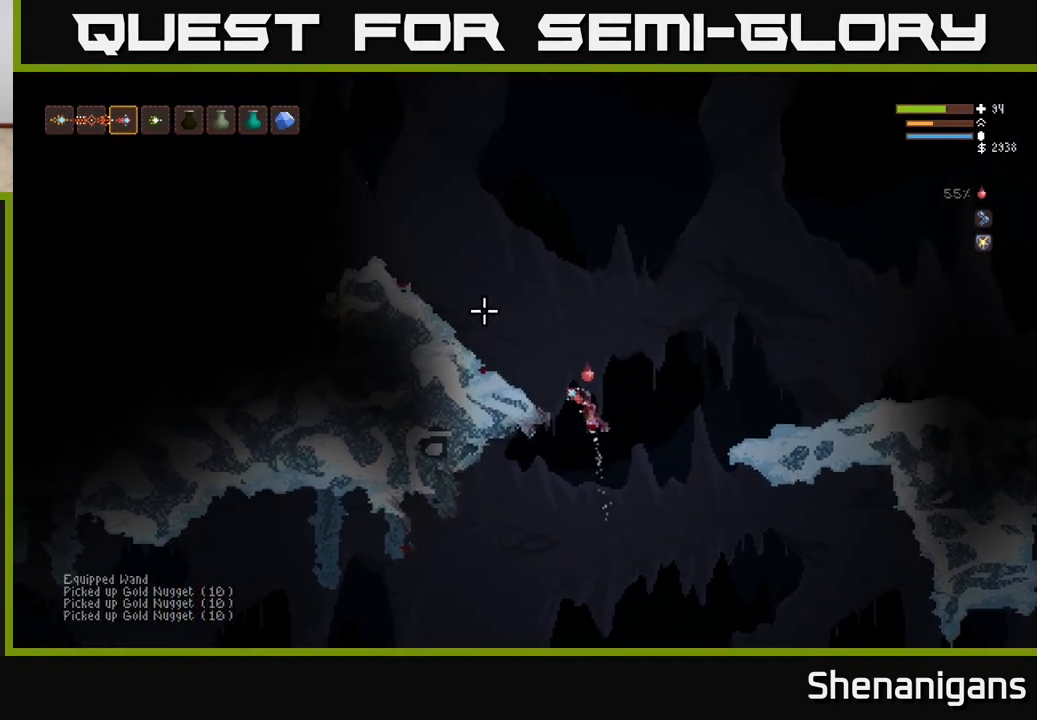
{"buttons": [], "left_stick": "left", "right_stick": "up-left", "events": [[167, "L2", "up"]]}
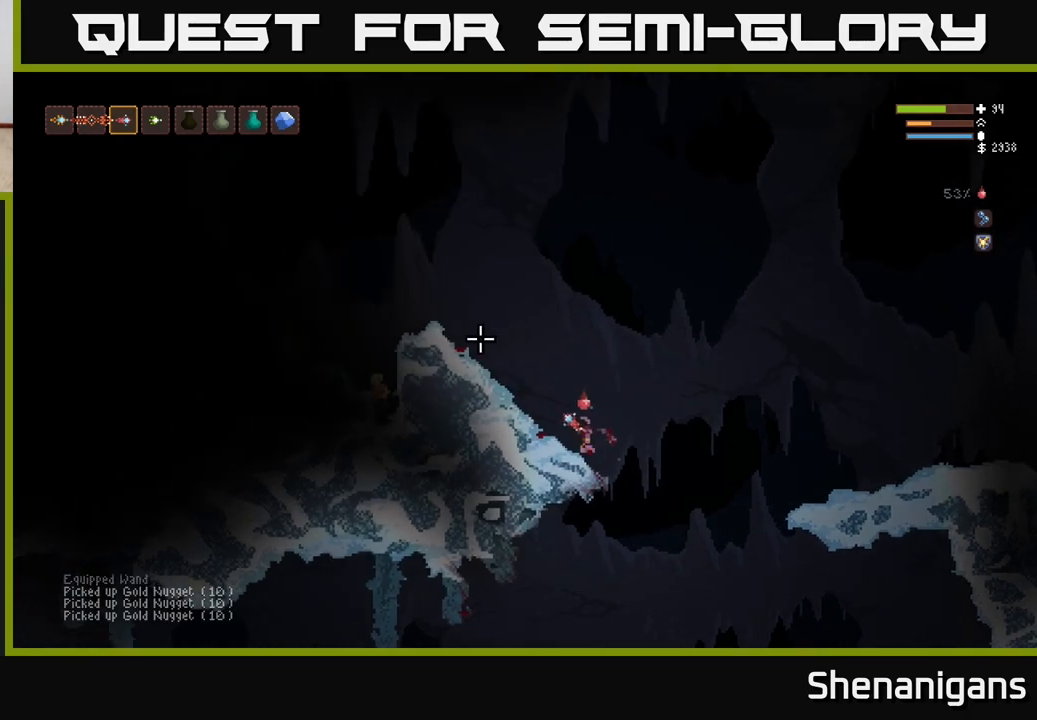
{"buttons": ["L2"], "left_stick": "left", "right_stick": "up-left", "events": [[317, "L2", "down"]]}
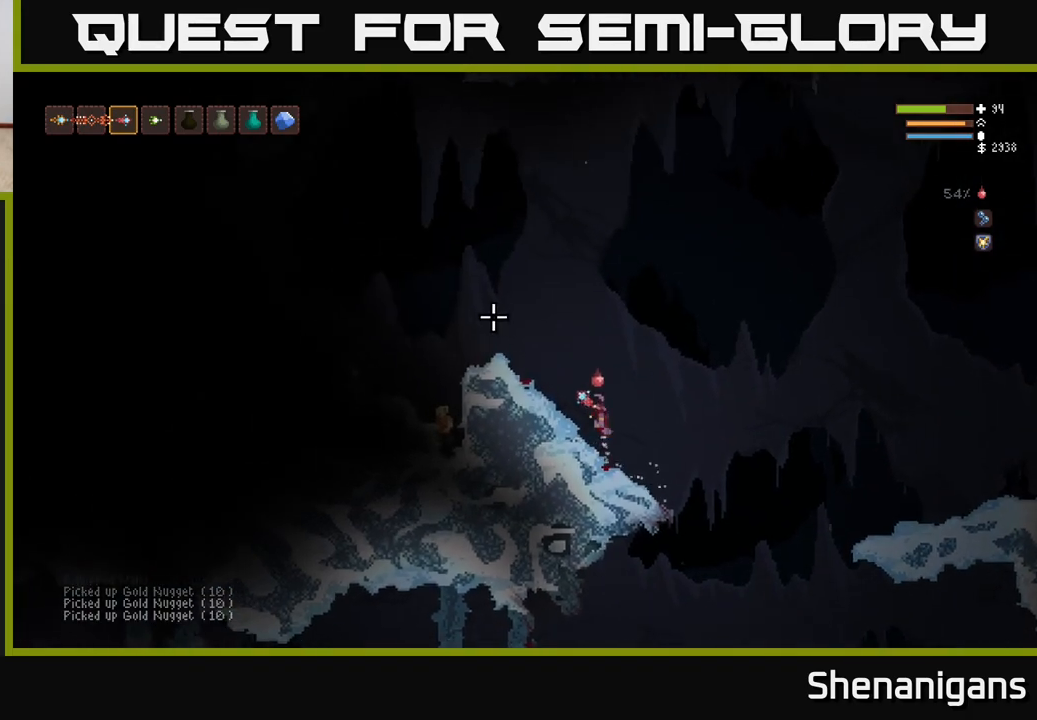
{"buttons": ["L2"], "left_stick": "left", "right_stick": "down-left", "events": [[83, "right_stick", "left"], [233, "L2", "up"], [350, "L2", "down"], [350, "left_stick", "up-left"], [433, "right_stick", "down-left"], [467, "left_stick", "left"]]}
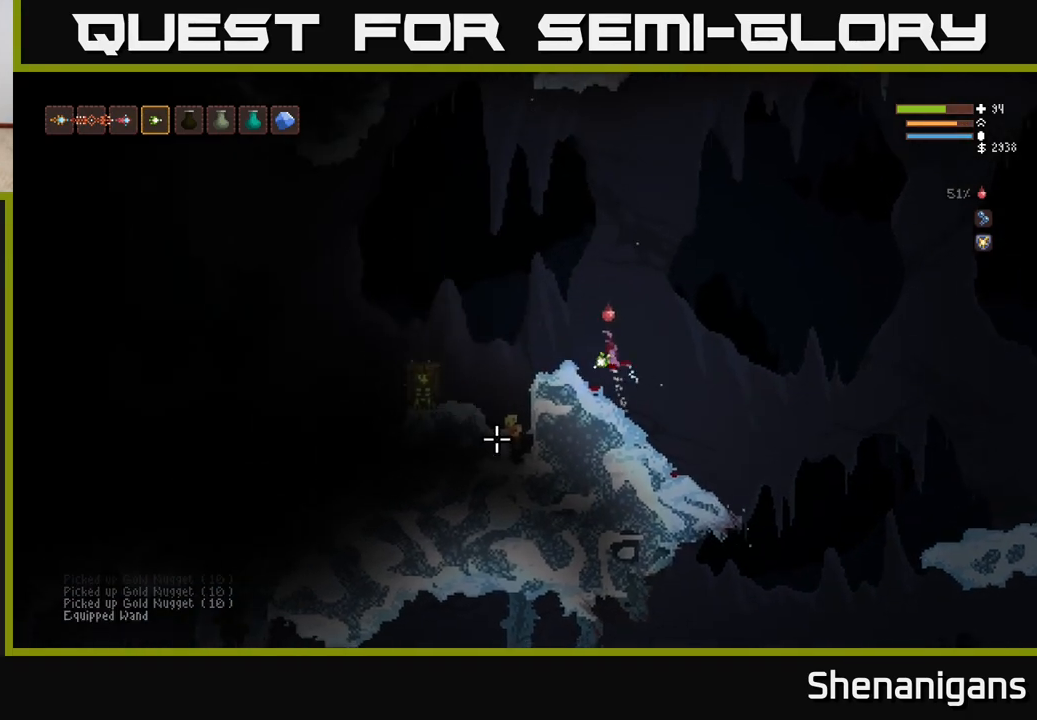
{"buttons": ["L2"], "left_stick": "left", "right_stick": "down", "events": [[150, "right_stick", "down"]]}
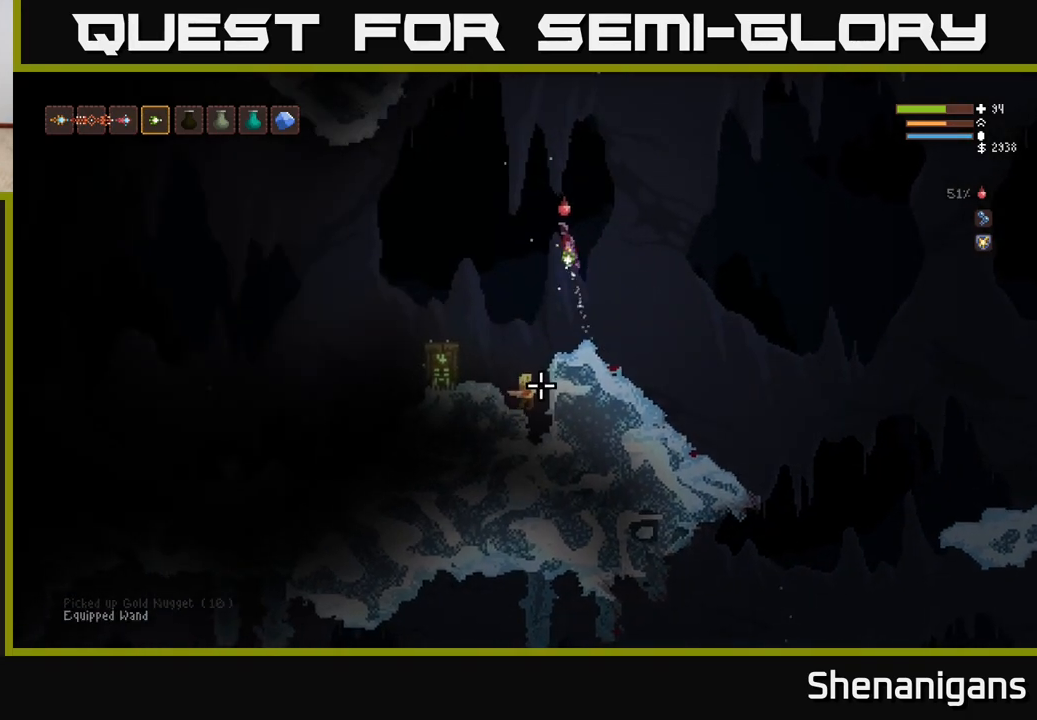
{"buttons": [], "left_stick": "left", "right_stick": "down", "events": [[100, "L2", "up"], [133, "R2", "down"], [200, "R2", "up"], [200, "left_stick", "center"], [483, "left_stick", "left"]]}
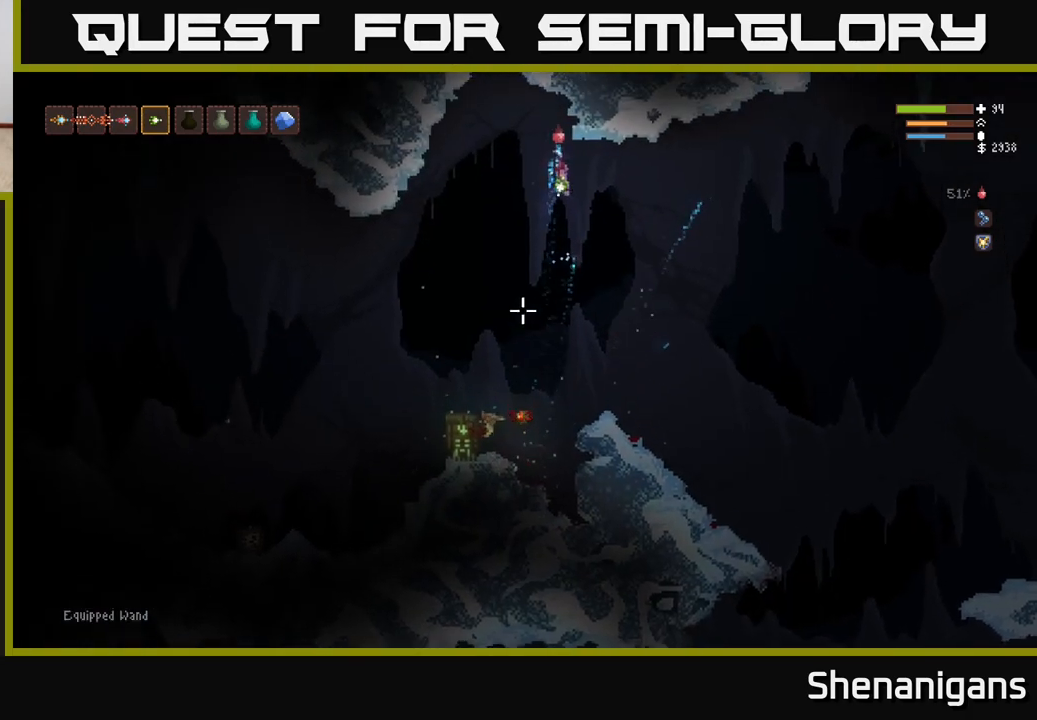
{"buttons": [], "left_stick": "center", "right_stick": "left", "events": [[167, "left_stick", "center"], [183, "right_stick", "left"]]}
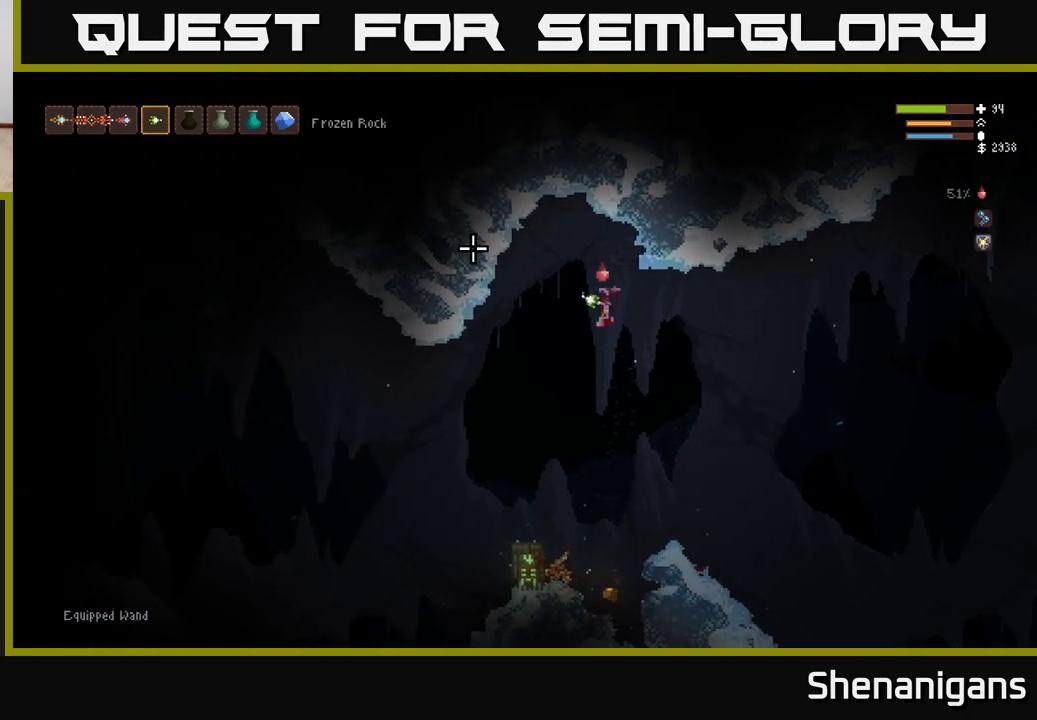
{"buttons": [], "left_stick": "right", "right_stick": "left", "events": [[350, "left_stick", "right"]]}
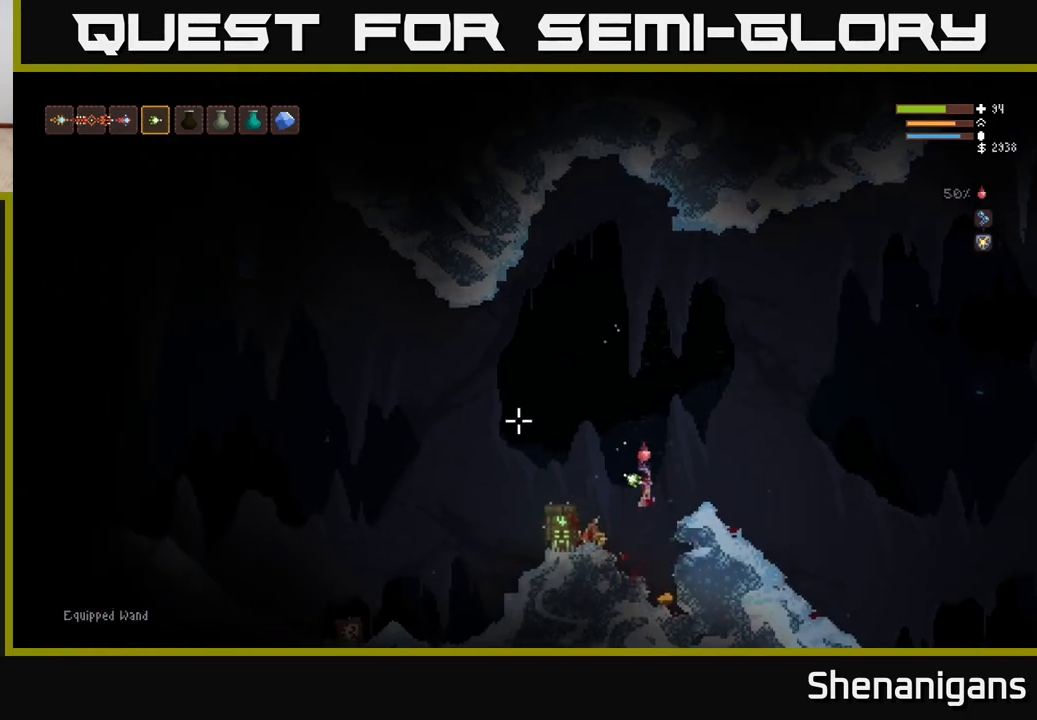
{"buttons": ["L2"], "left_stick": "left", "right_stick": "left", "events": [[67, "left_stick", "center"], [217, "L2", "down"], [267, "left_stick", "left"]]}
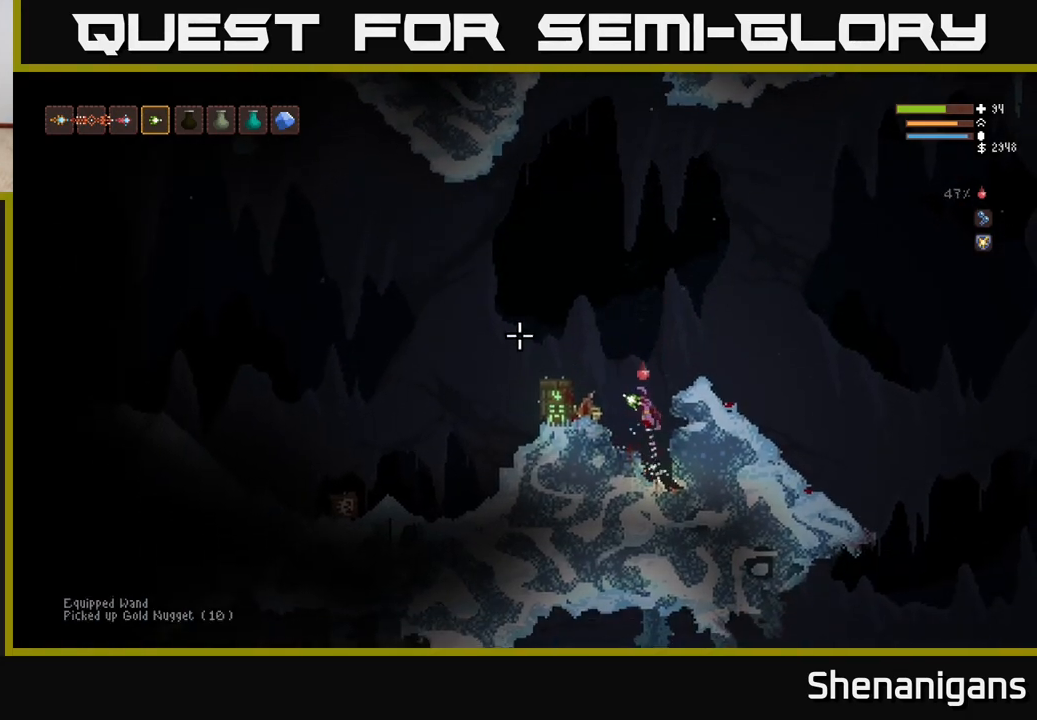
{"buttons": [], "left_stick": "left", "right_stick": "down-left", "events": [[400, "right_stick", "down-left"], [483, "L2", "up"]]}
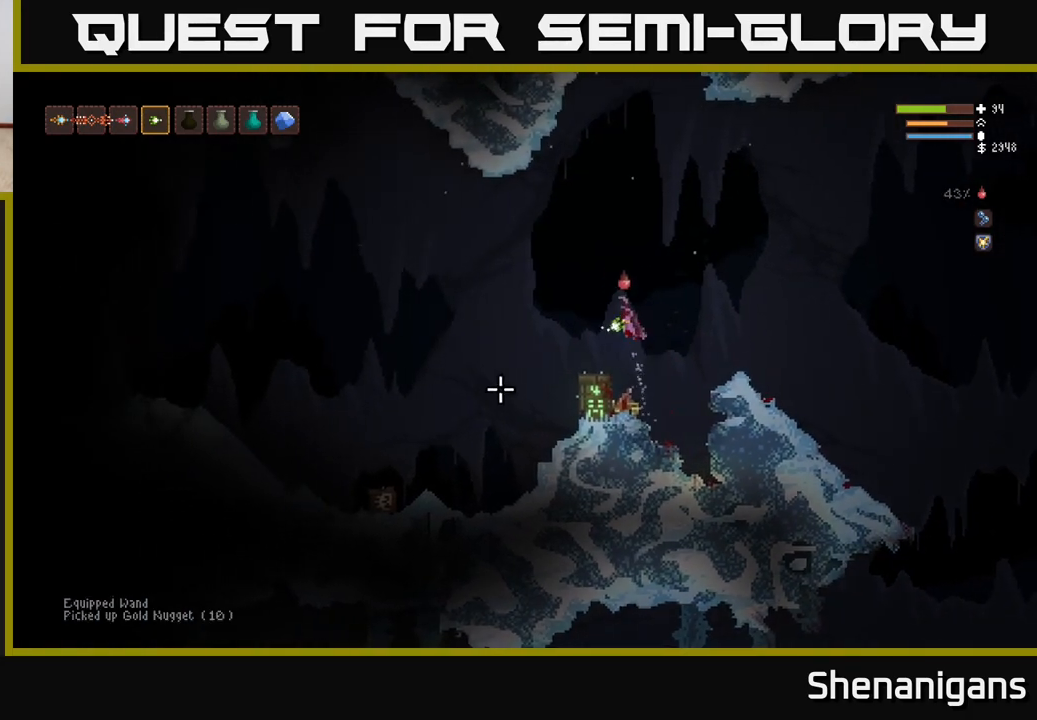
{"buttons": ["L2", "R2"], "left_stick": "left", "right_stick": "down-left", "events": [[467, "L2", "down"], [500, "R2", "down"]]}